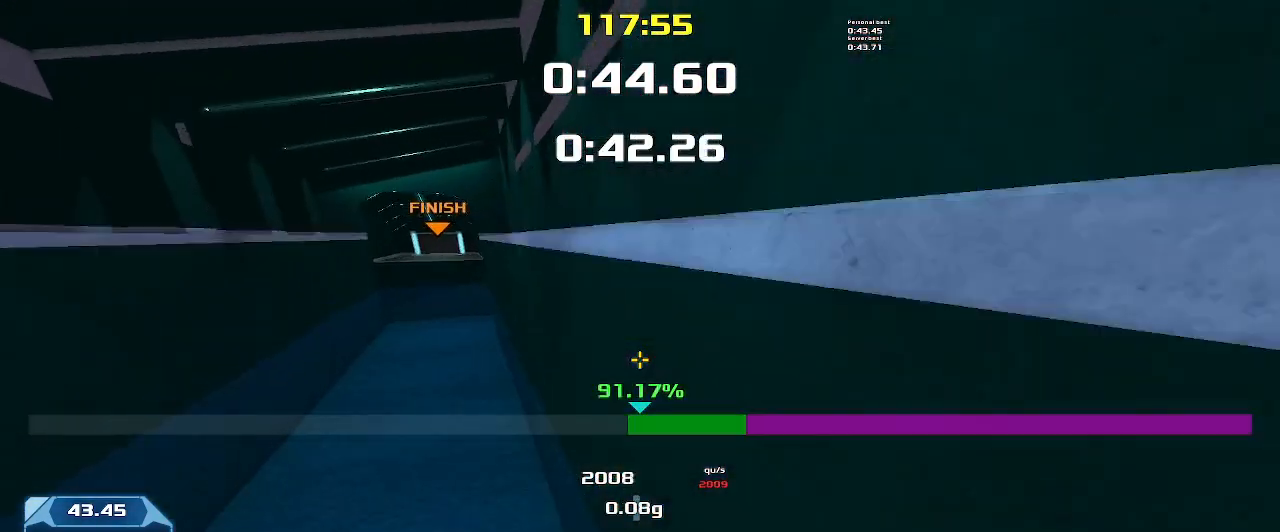
Gameplay with keyboard; each line is a JSON object with the keys held at the frame after it. "events" lists presses ("down") and releases ("up") of "down", "left", "right" and "up" between this image and that frame as [ms after this image, input, new state], when the widget could be followed in between. No other keys are recorded. Mouse input is not recorded. Not read: other_keys.
{"keys": ["right", "up"], "events": []}
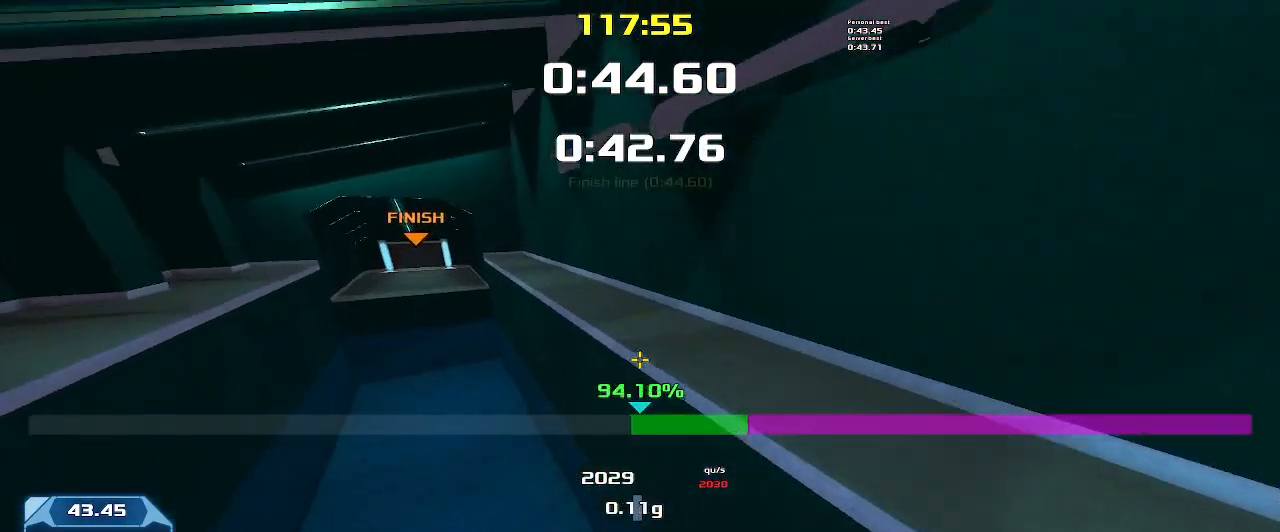
{"keys": ["right", "up"], "events": []}
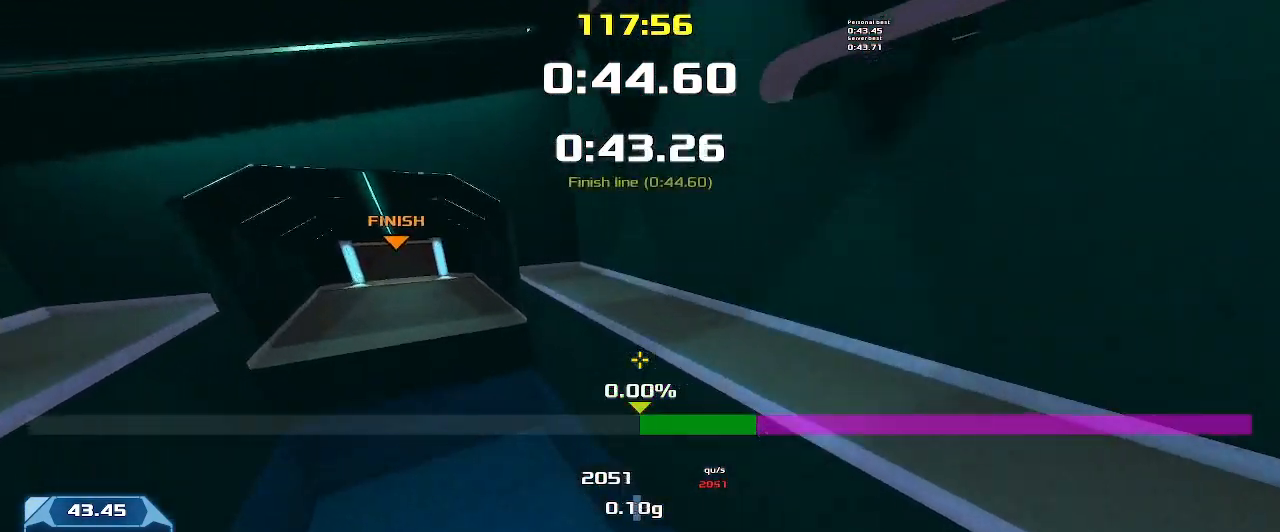
{"keys": ["right", "up"], "events": []}
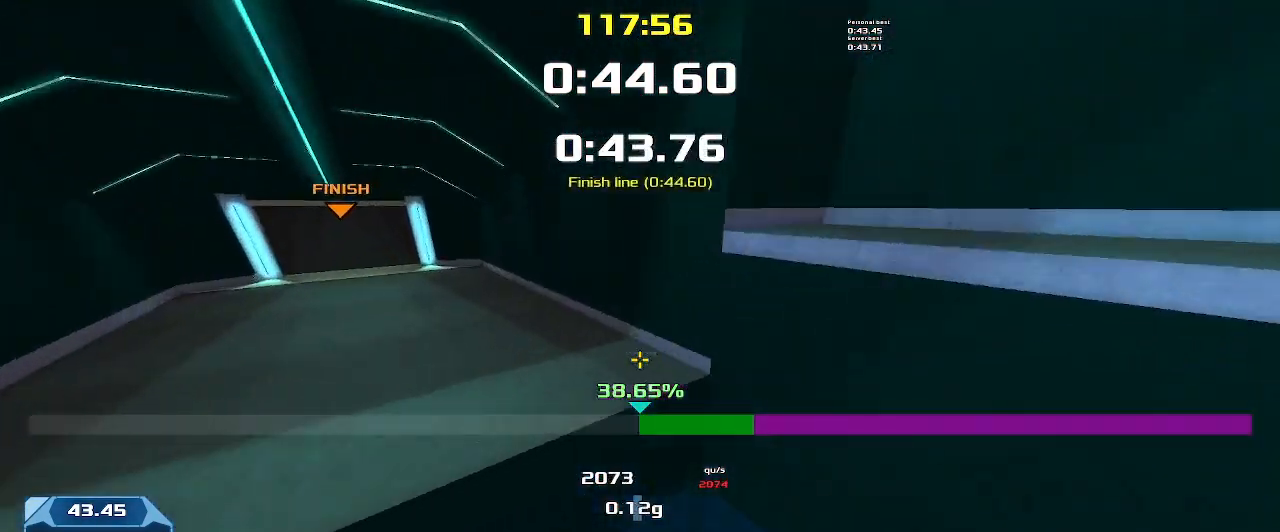
{"keys": ["right", "up"], "events": []}
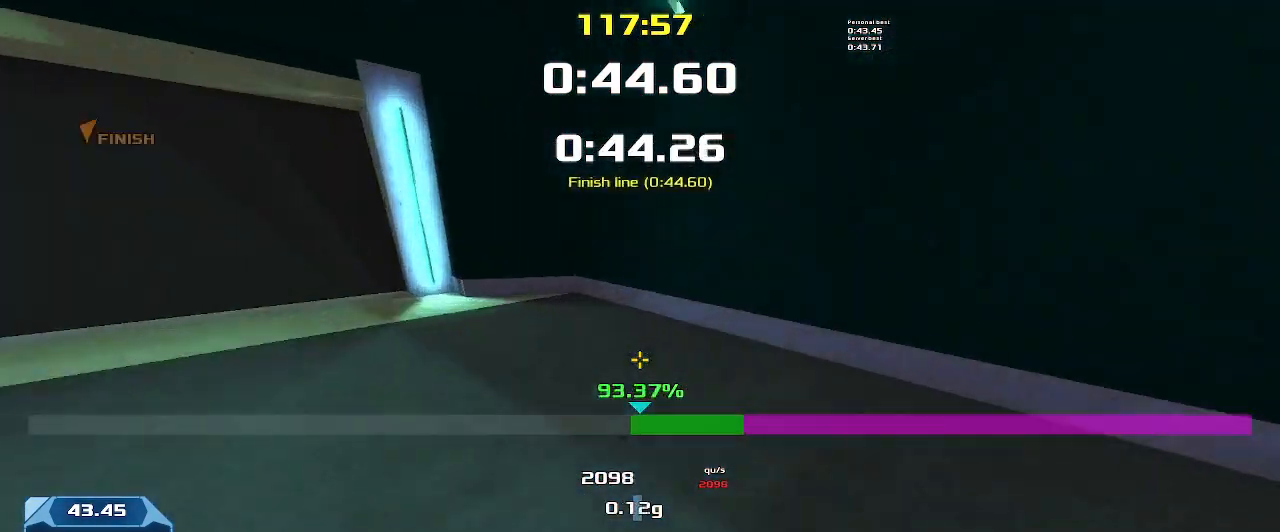
{"keys": [], "events": [[200, "up", "up"], [300, "right", "up"]]}
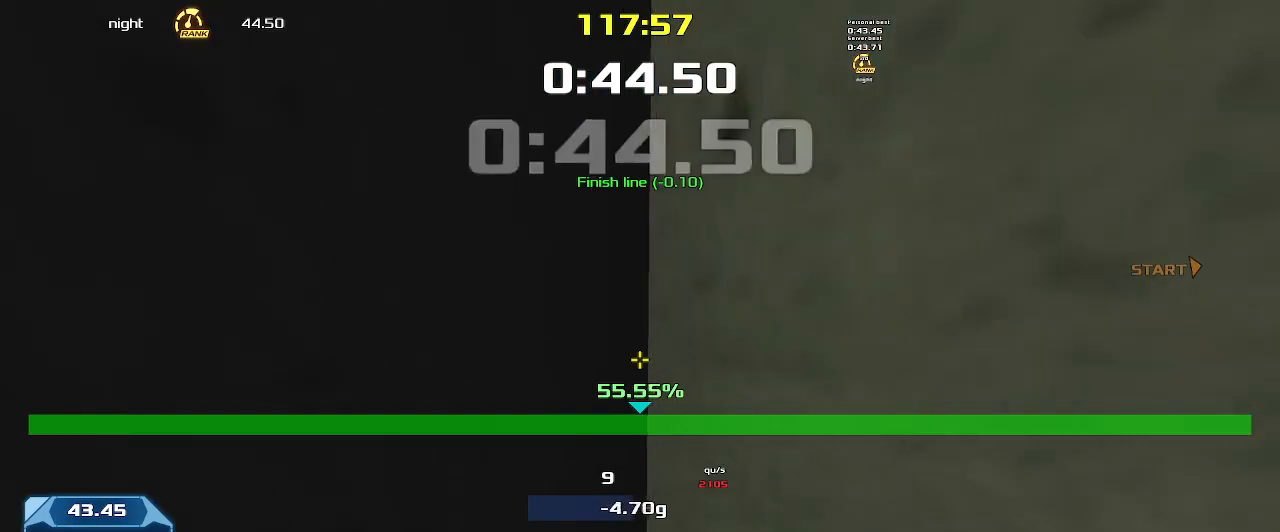
{"keys": [], "events": []}
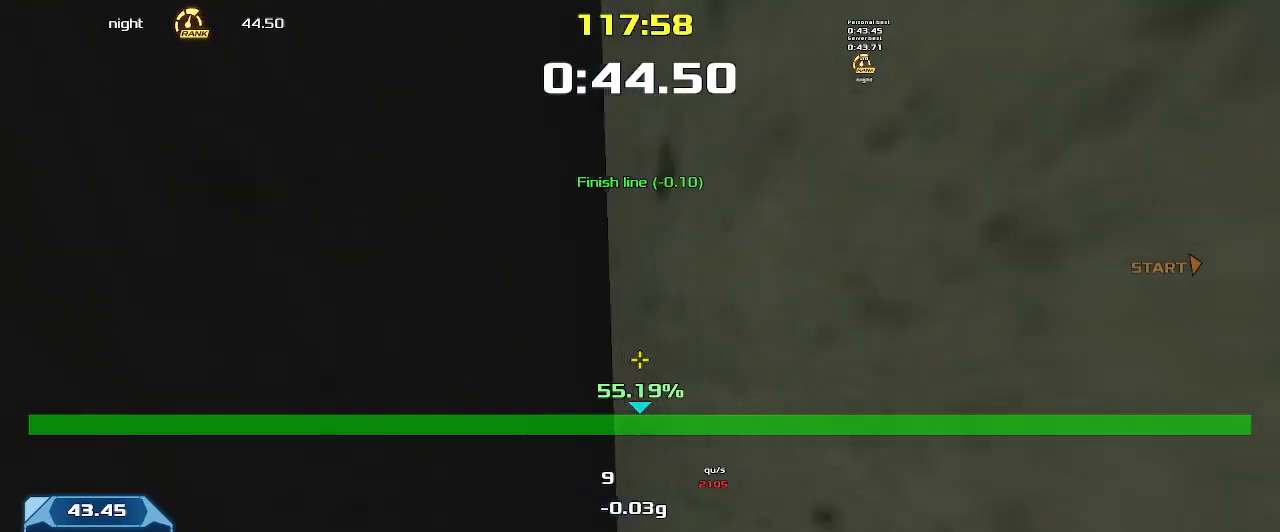
{"keys": [], "events": []}